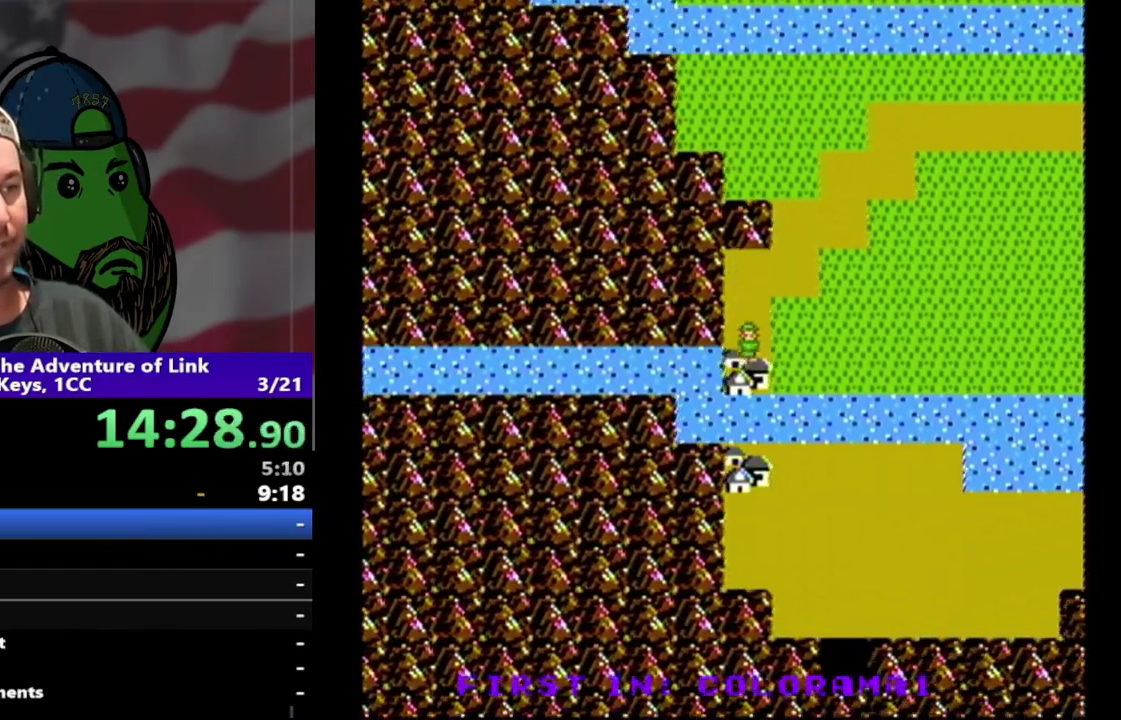
Gameplay with a controller (Nintendo layout); each line is a JSON object with the inputs held at the frame after it. "events" lists button and stick changes between this image and that frame as [ms after this image, input, new state], when the widget could be followed in between. Not read: L3 R3 START.
{"buttons": ["DPAD_LEFT"], "events": [[333, "DPAD_DOWN", "up"], [433, "DPAD_LEFT", "down"]]}
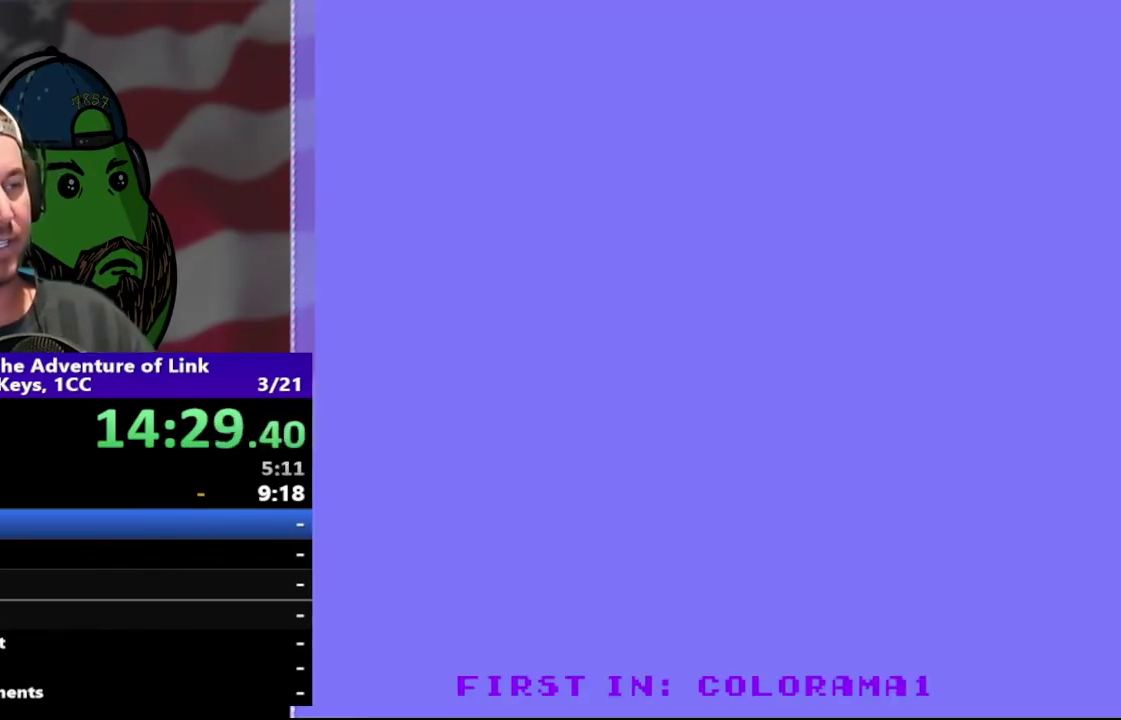
{"buttons": ["DPAD_LEFT"], "events": []}
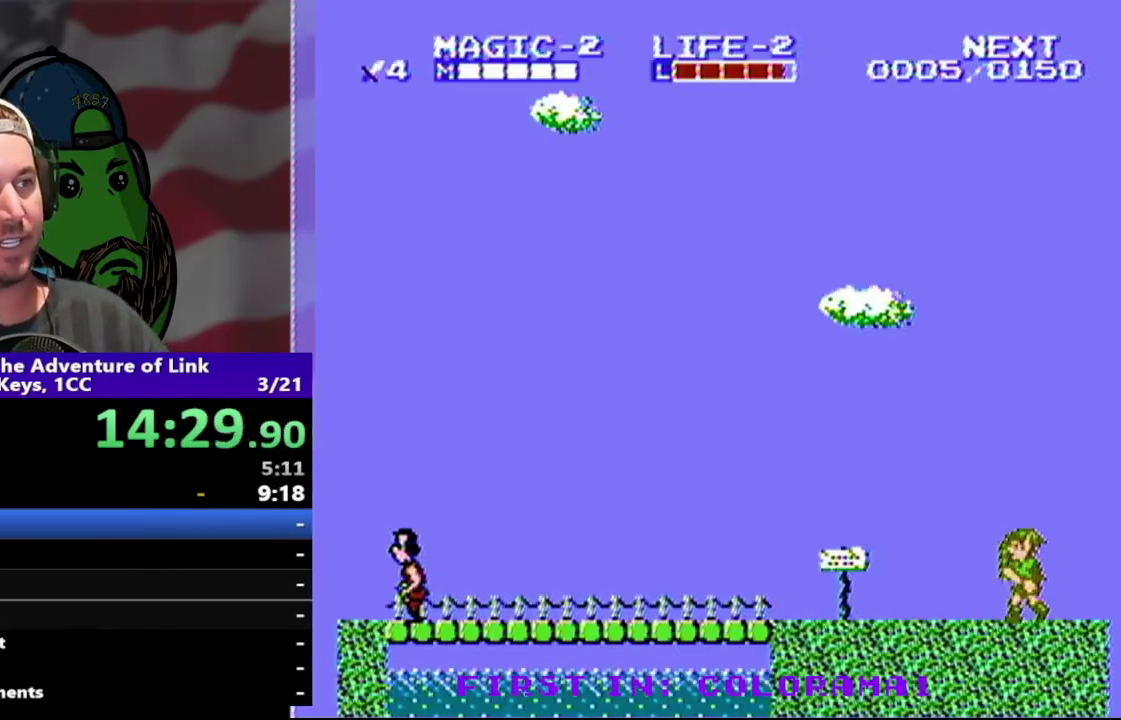
{"buttons": ["DPAD_LEFT"], "events": []}
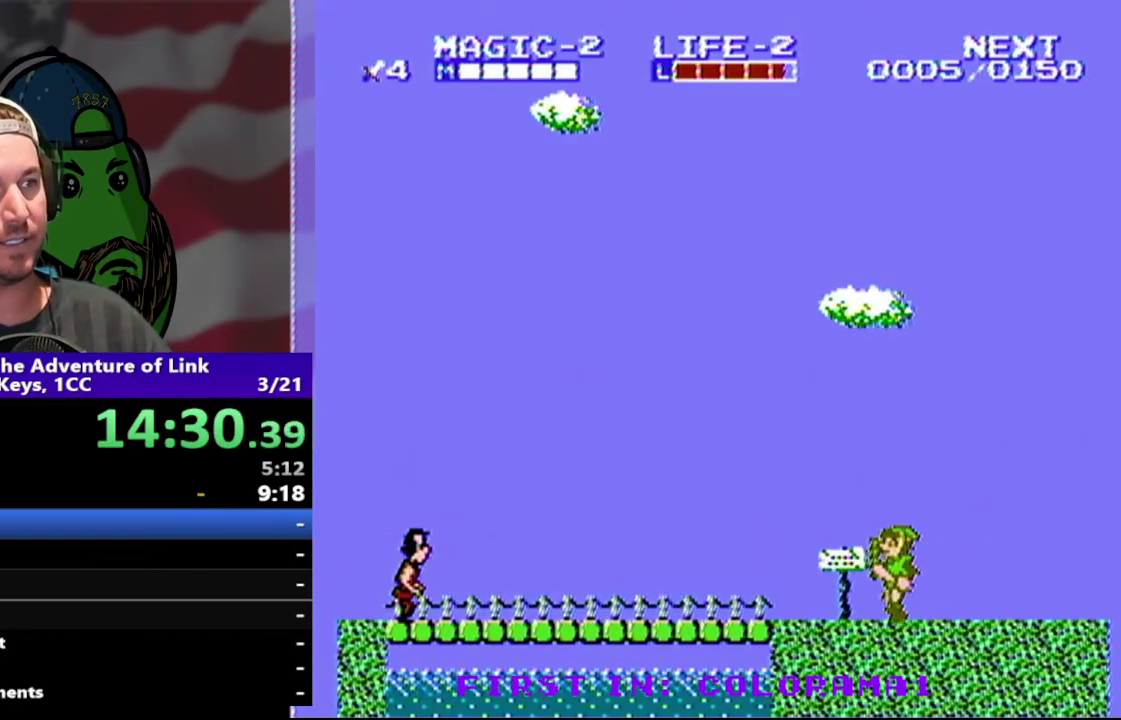
{"buttons": ["DPAD_LEFT"], "events": [[333, "A", "down"], [500, "A", "up"]]}
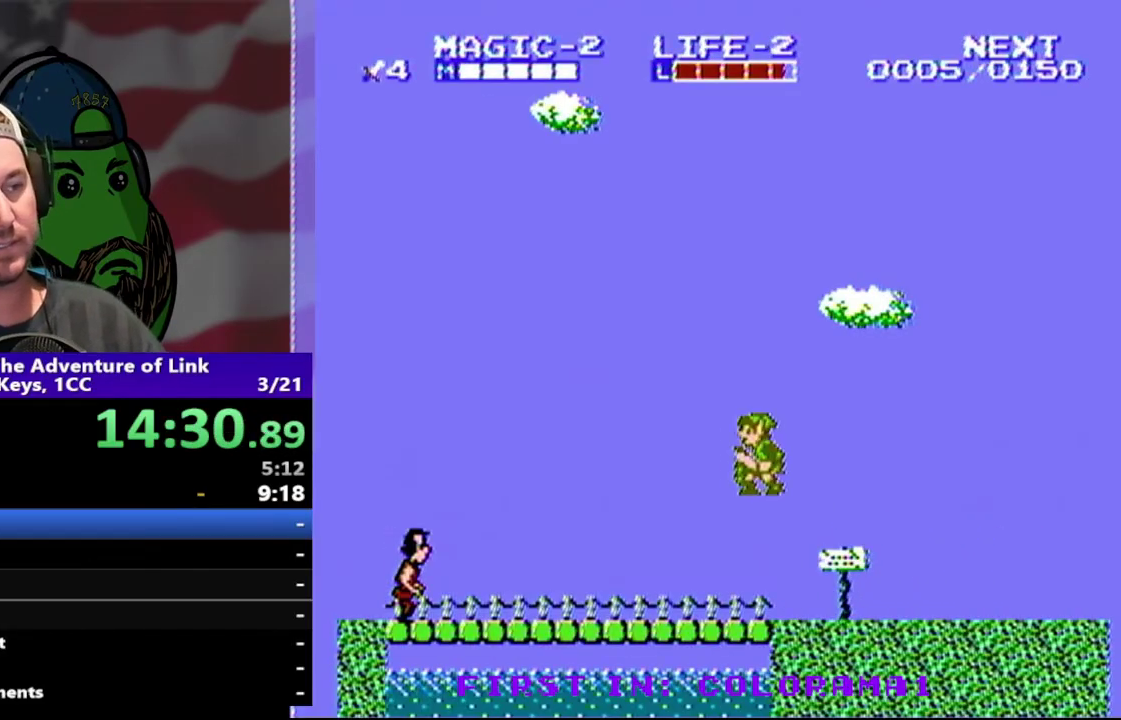
{"buttons": ["DPAD_LEFT"], "events": []}
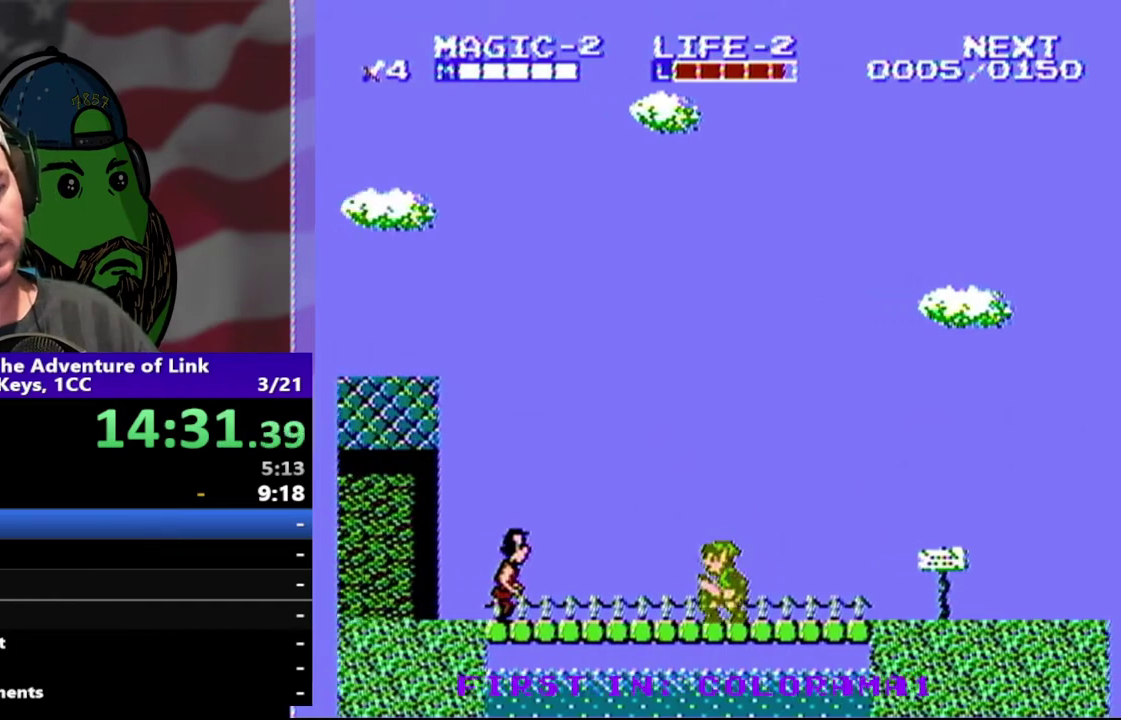
{"buttons": ["A", "DPAD_LEFT"], "events": [[500, "A", "down"]]}
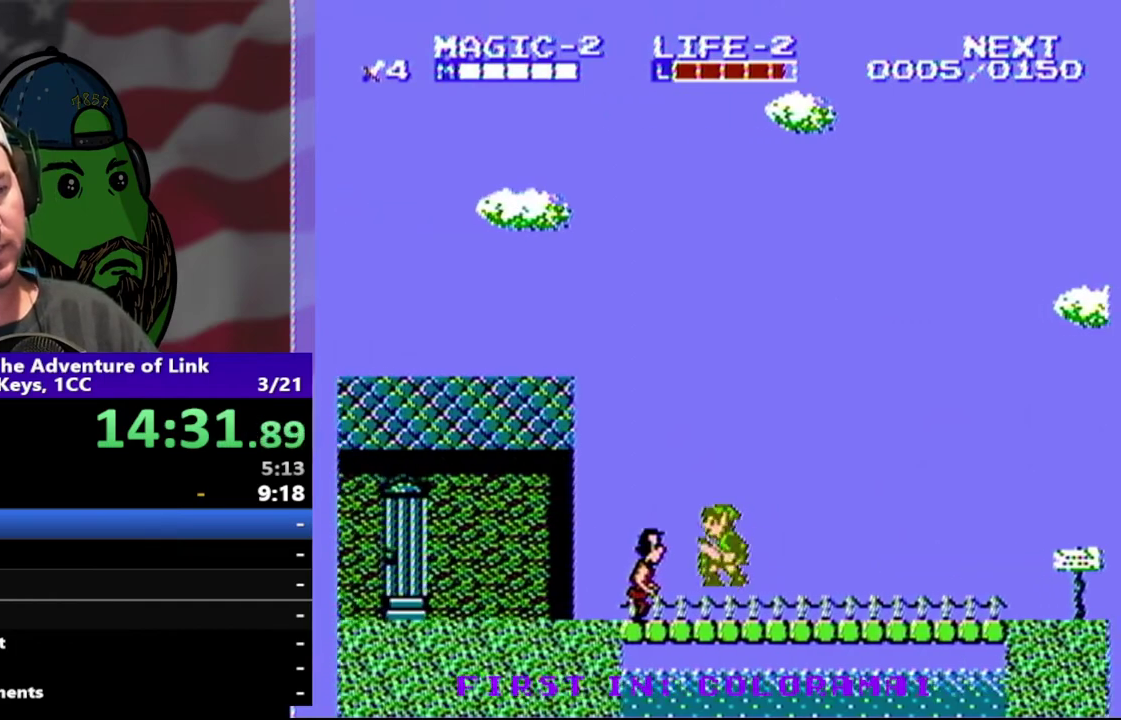
{"buttons": ["DPAD_LEFT"], "events": [[167, "A", "up"]]}
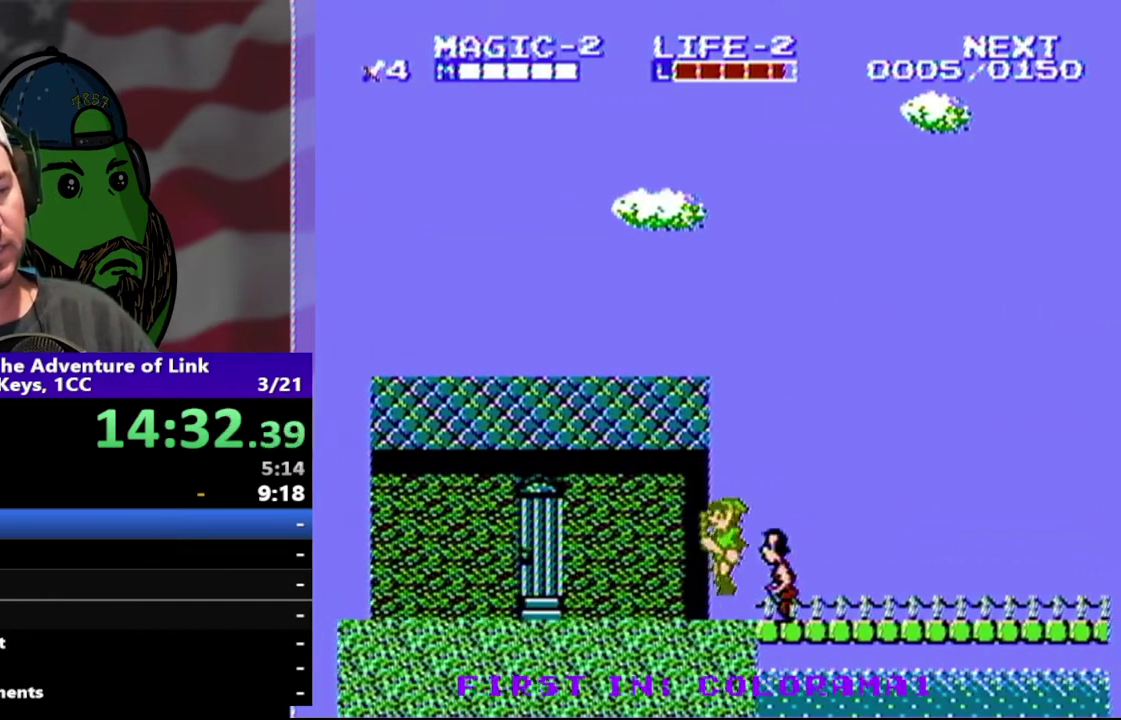
{"buttons": ["DPAD_LEFT"], "events": []}
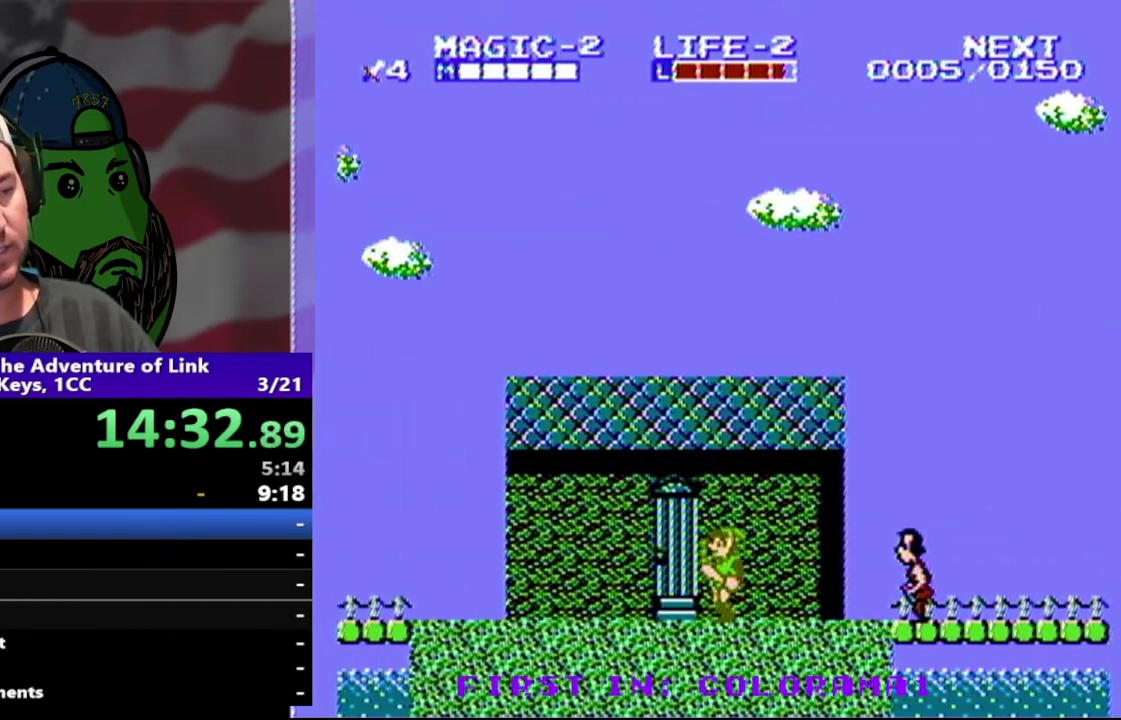
{"buttons": ["DPAD_LEFT"], "events": []}
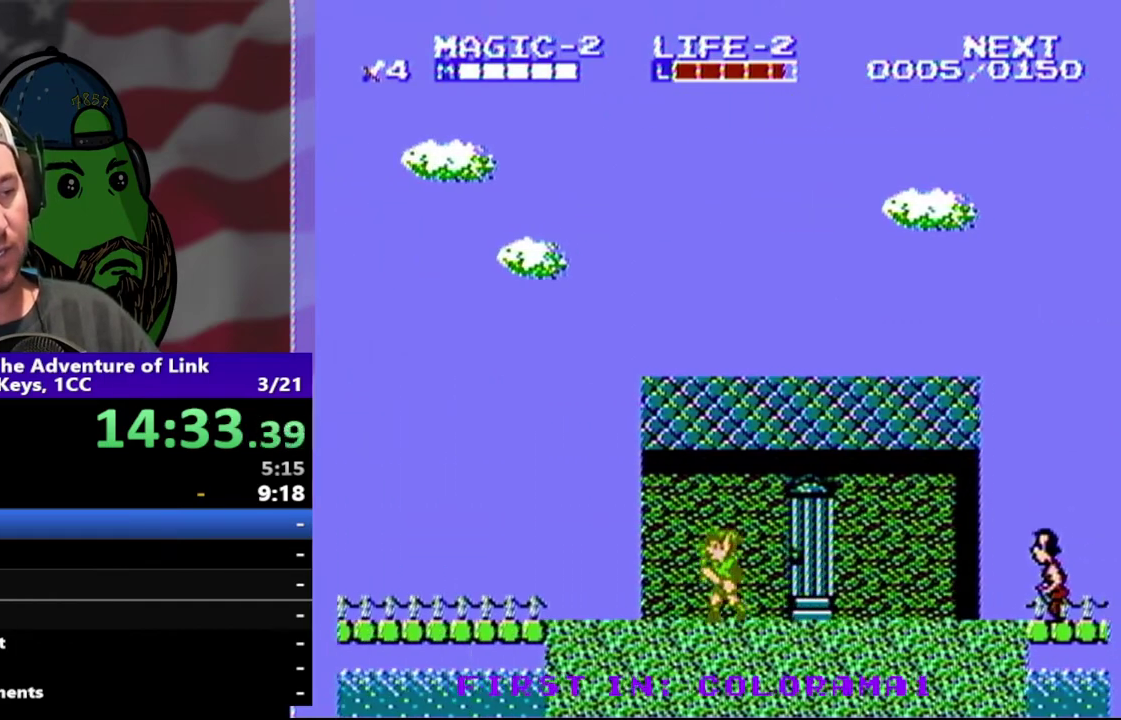
{"buttons": ["DPAD_LEFT"], "events": []}
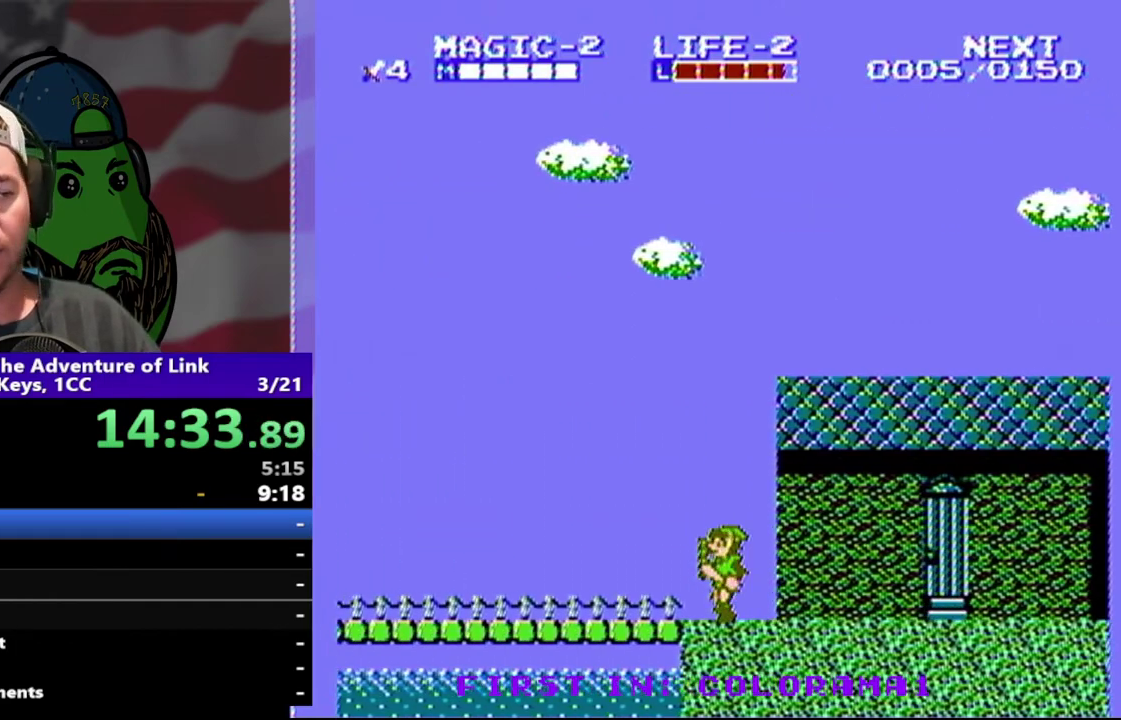
{"buttons": ["DPAD_LEFT"], "events": []}
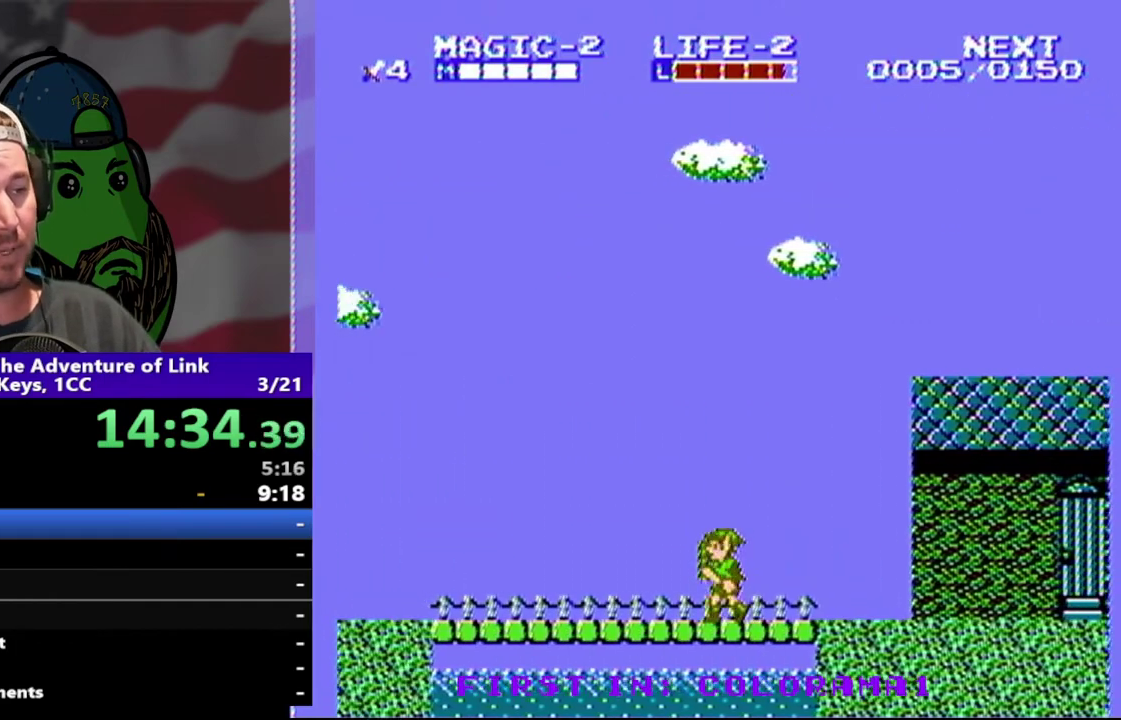
{"buttons": ["DPAD_LEFT"], "events": []}
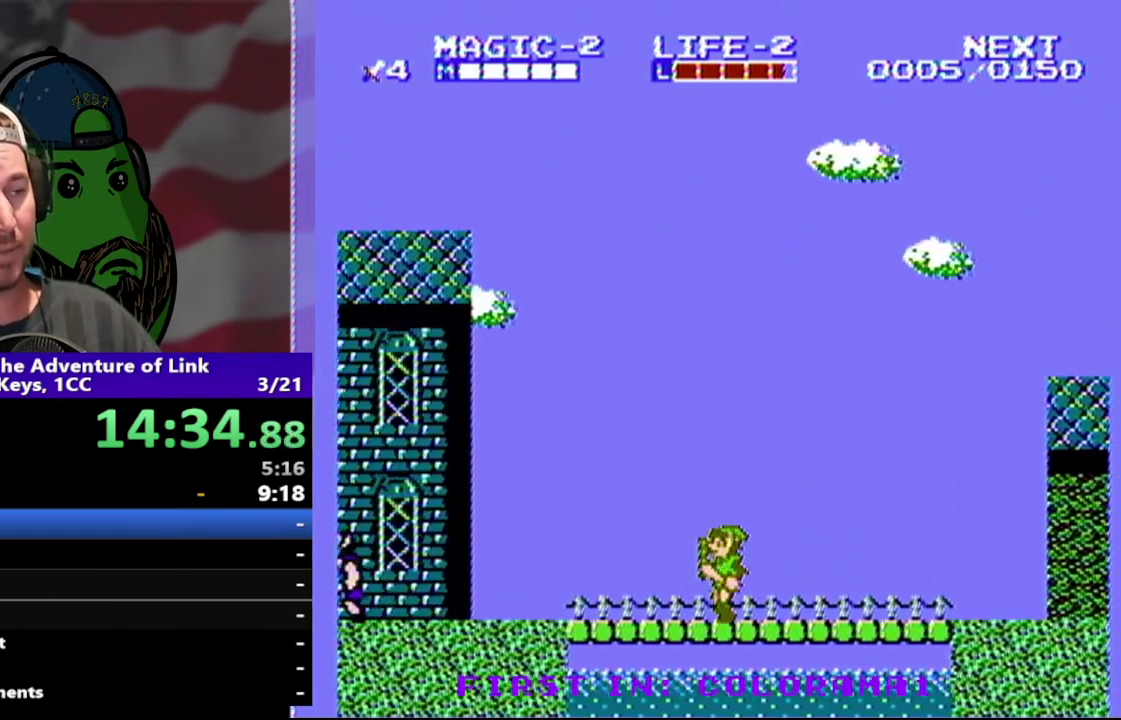
{"buttons": ["DPAD_LEFT"], "events": []}
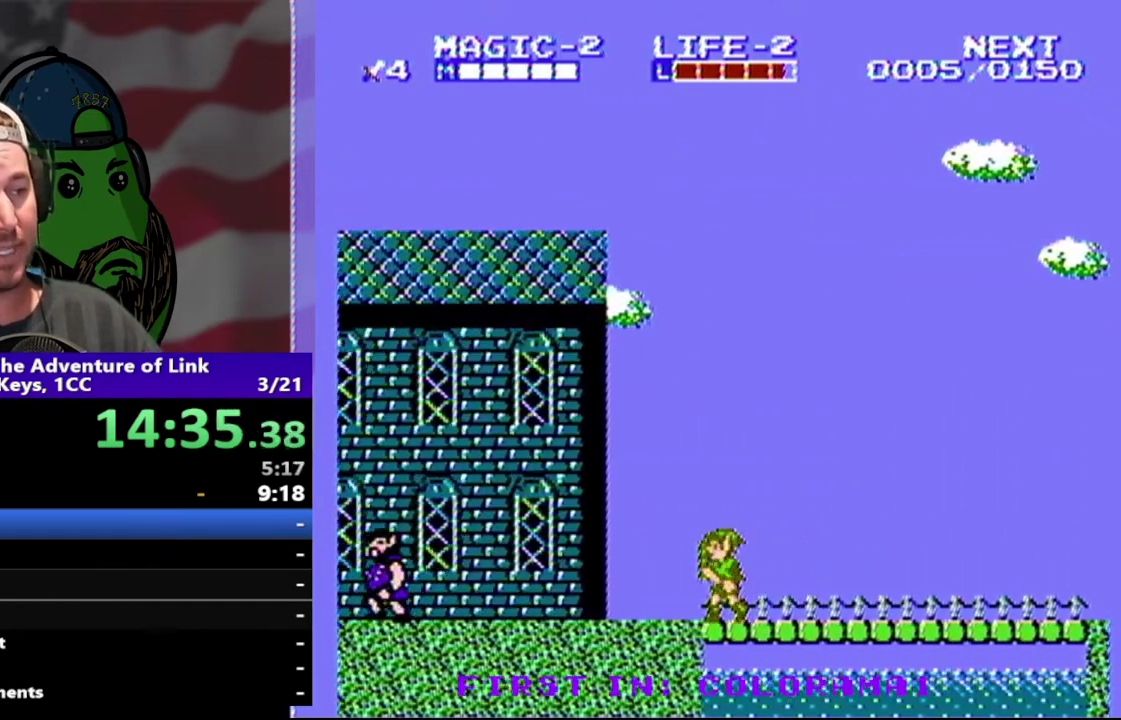
{"buttons": ["DPAD_LEFT"], "events": []}
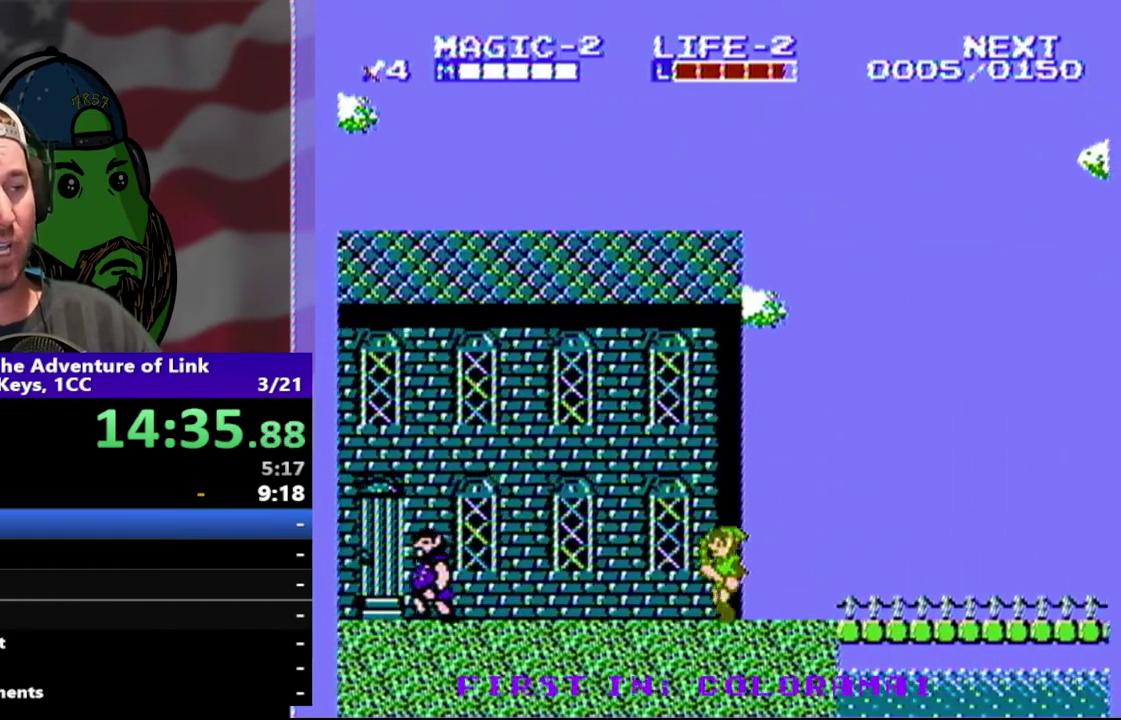
{"buttons": ["DPAD_LEFT"], "events": []}
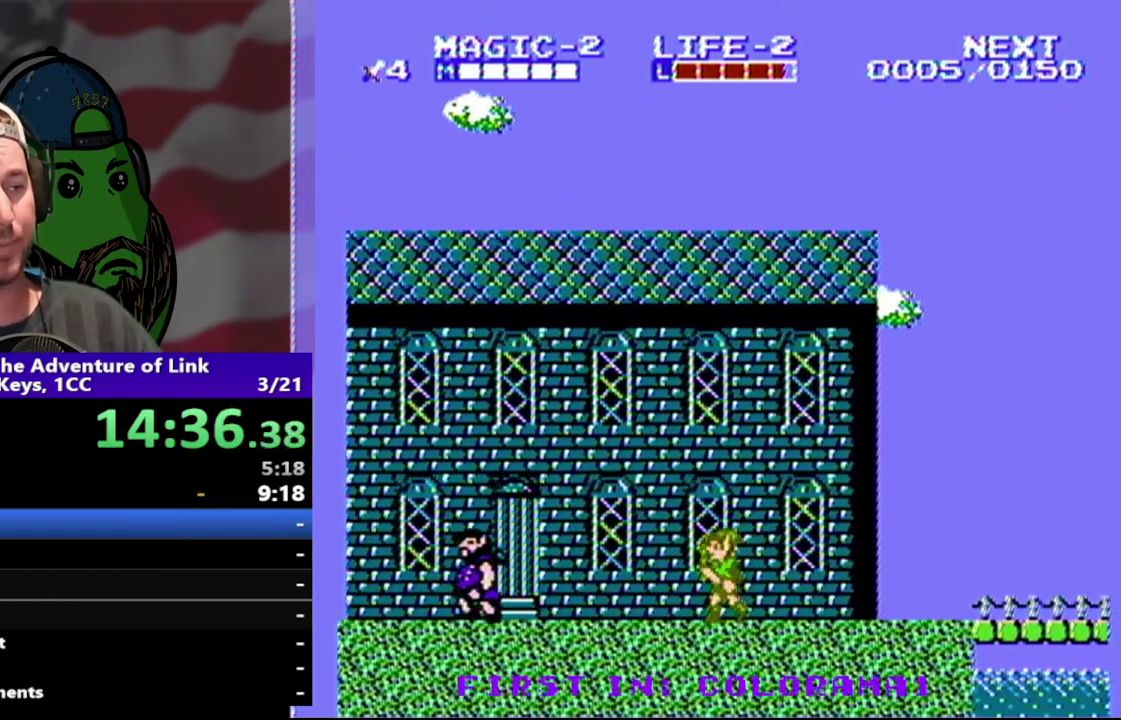
{"buttons": ["DPAD_LEFT"], "events": []}
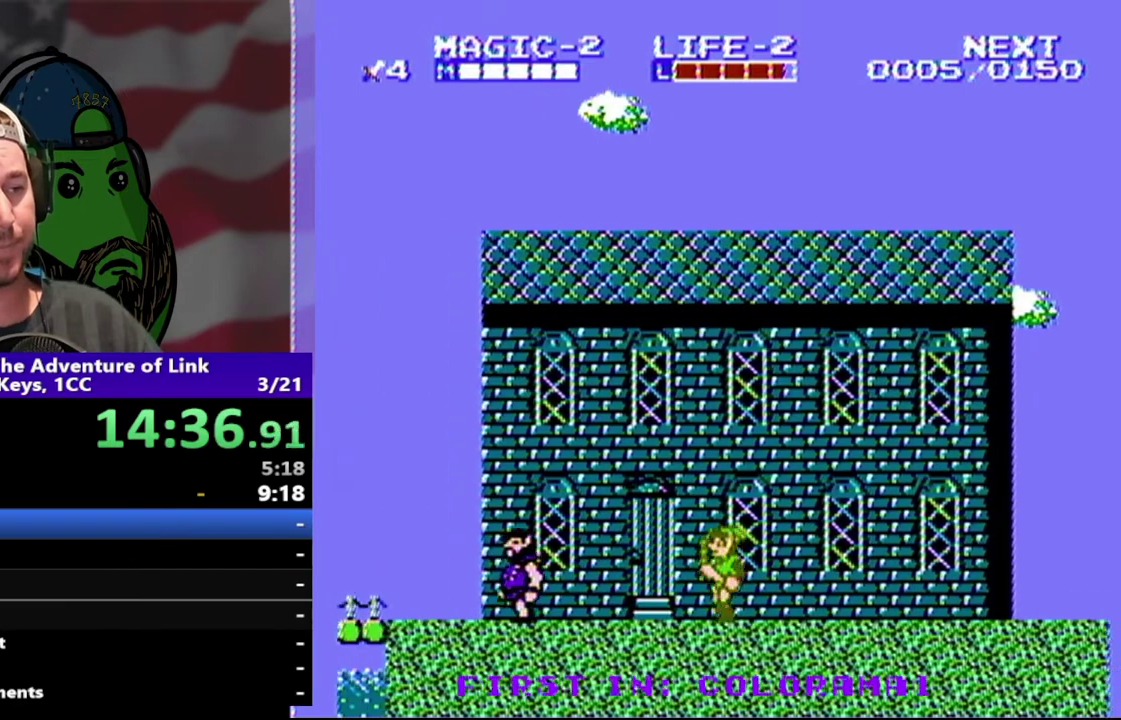
{"buttons": ["DPAD_LEFT"], "events": []}
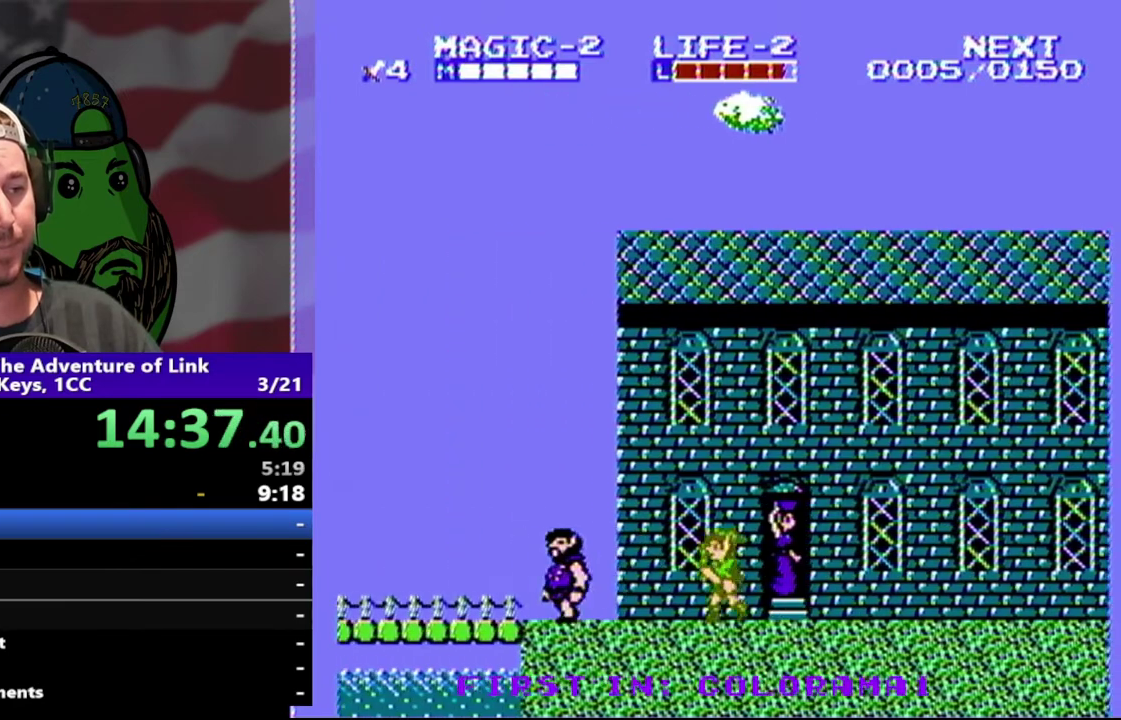
{"buttons": ["DPAD_LEFT"], "events": []}
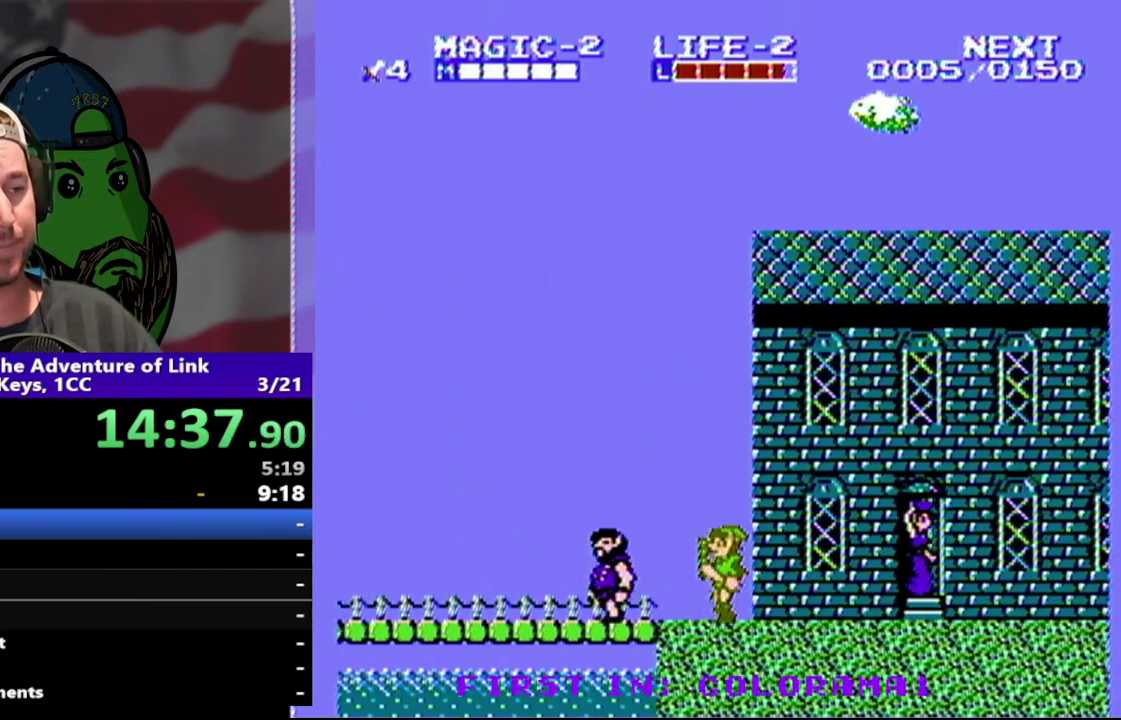
{"buttons": ["DPAD_LEFT"], "events": []}
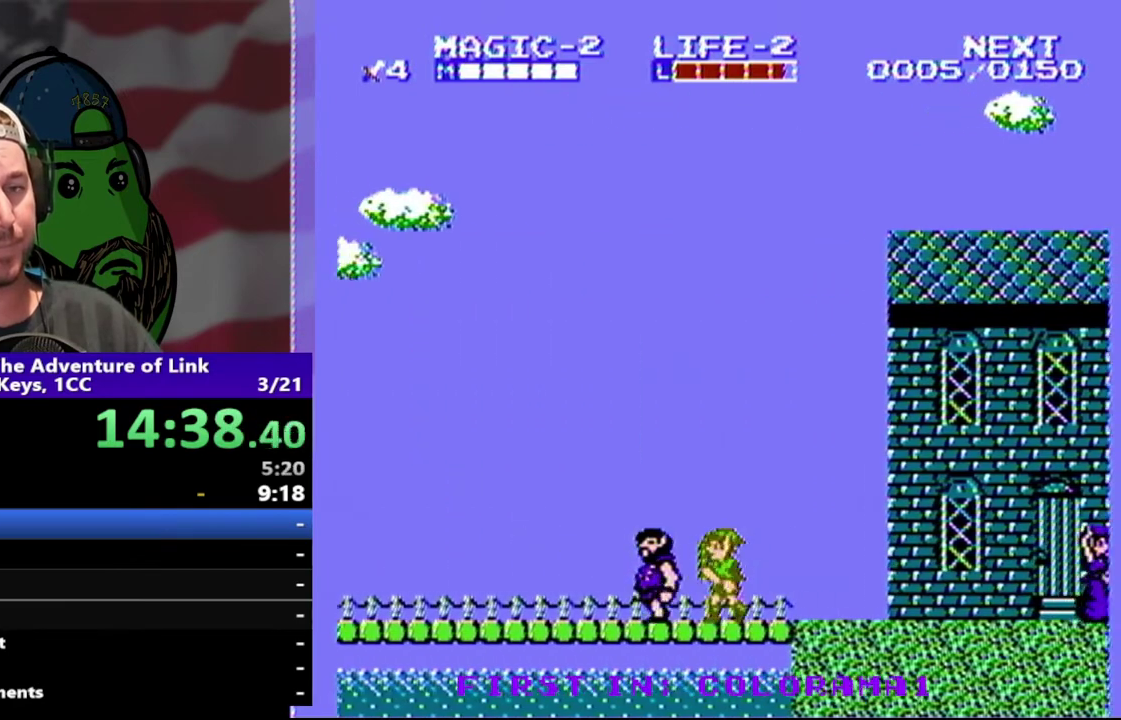
{"buttons": ["A", "DPAD_LEFT"], "events": [[500, "A", "down"]]}
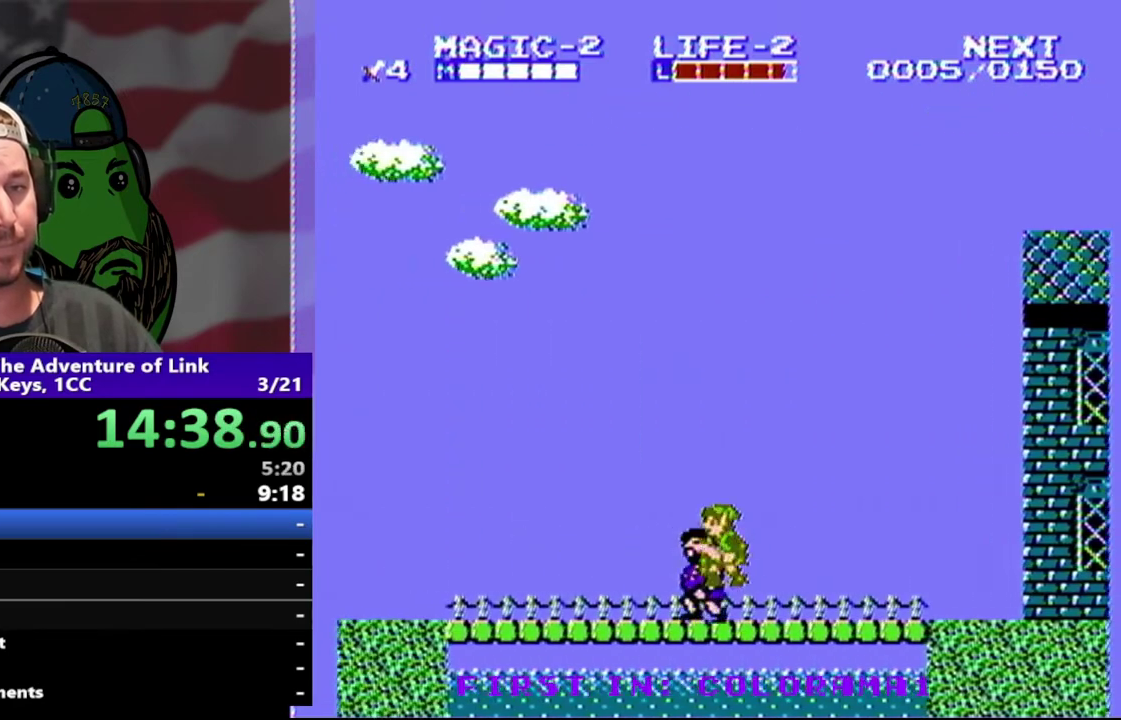
{"buttons": ["DPAD_LEFT"], "events": [[267, "A", "up"]]}
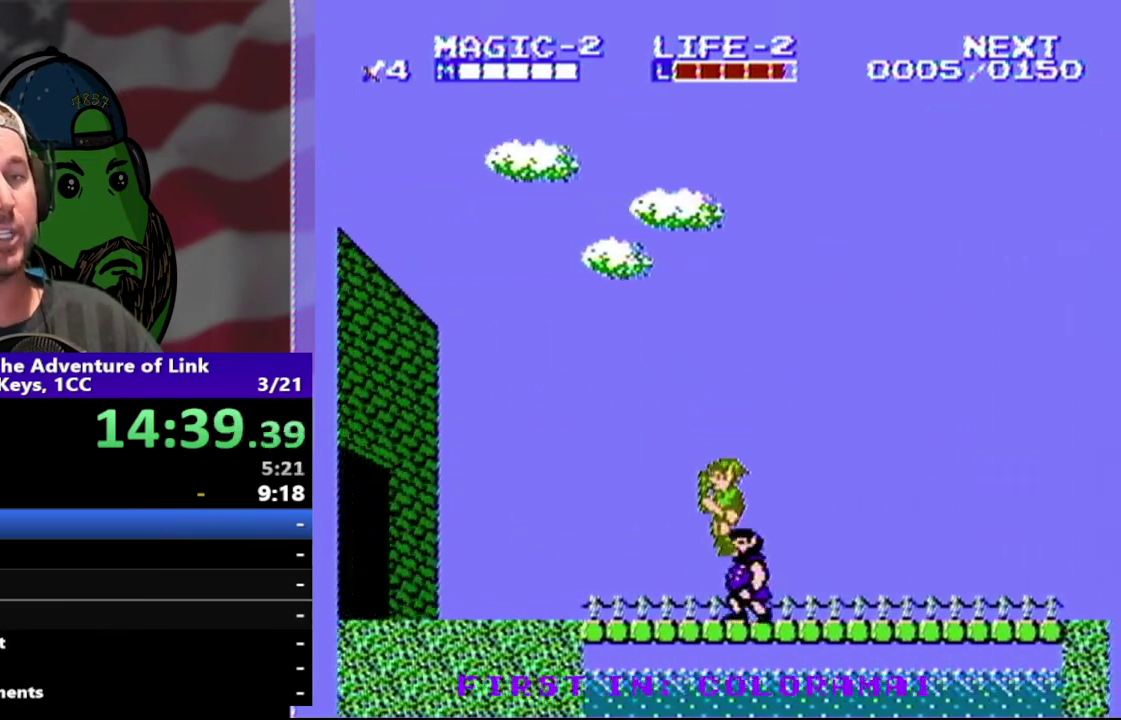
{"buttons": ["A", "DPAD_LEFT"], "events": [[333, "A", "down"]]}
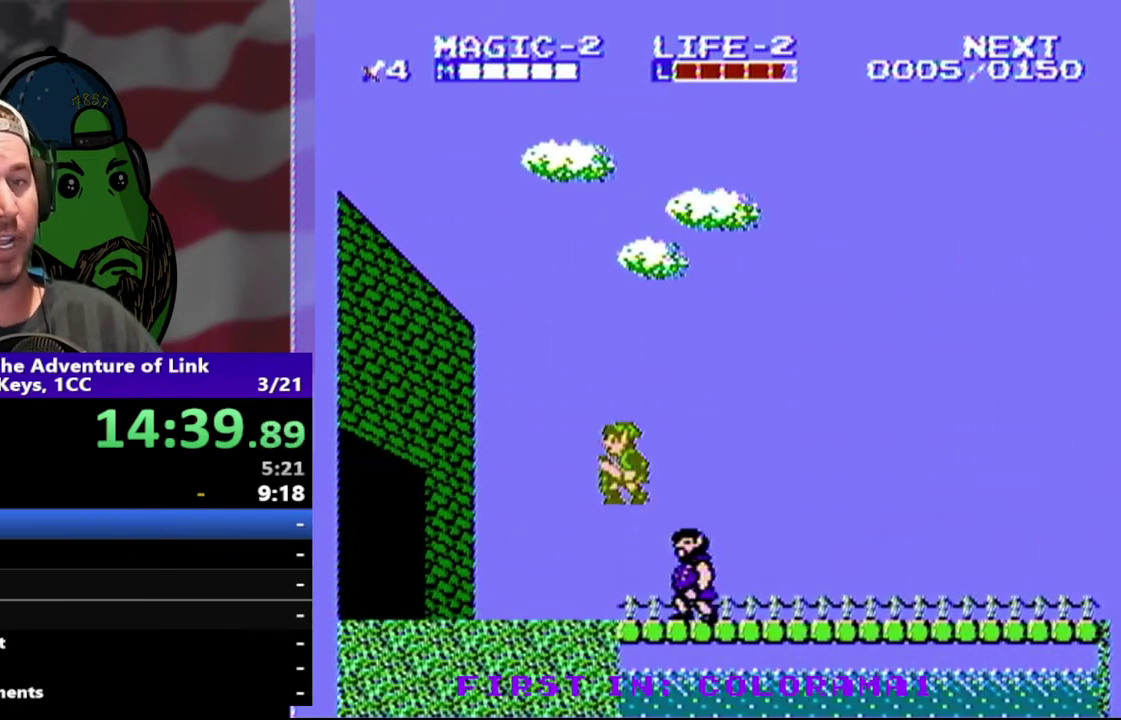
{"buttons": ["DPAD_LEFT"], "events": [[67, "A", "up"]]}
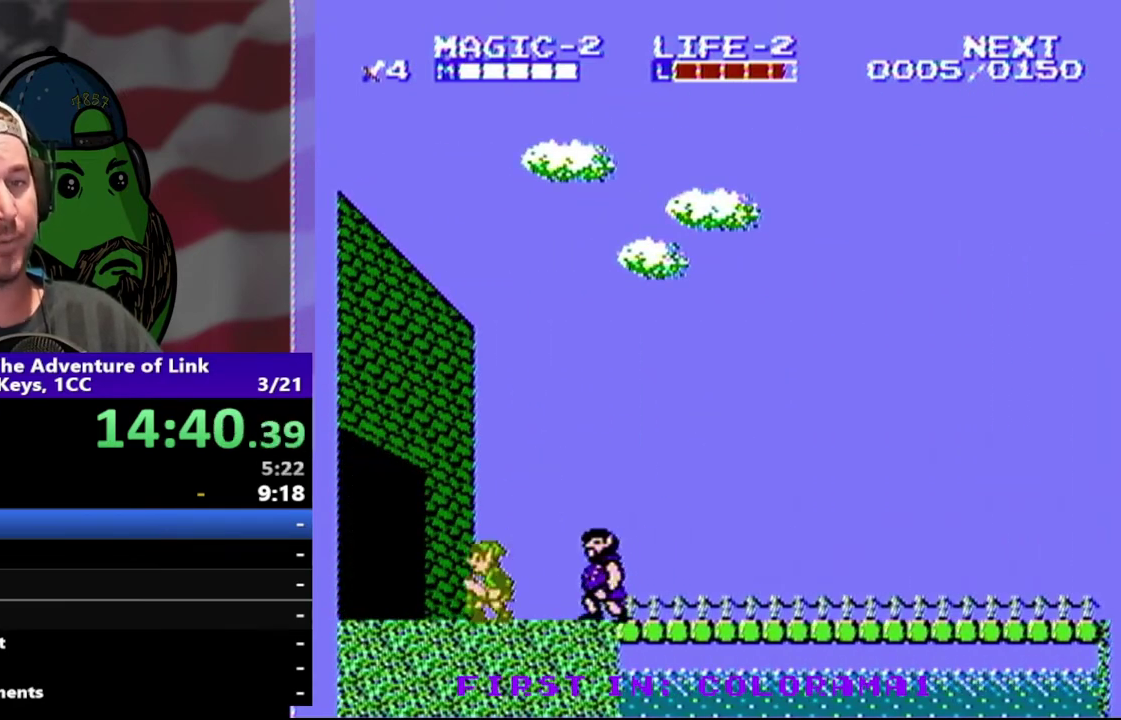
{"buttons": ["DPAD_LEFT"], "events": []}
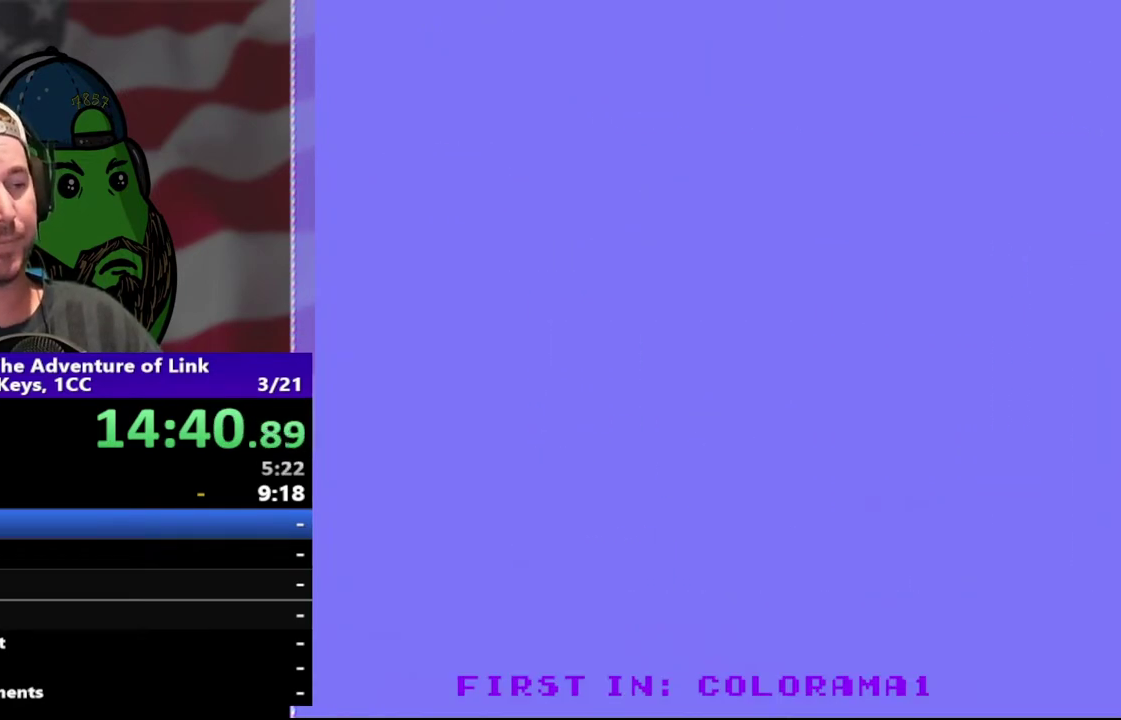
{"buttons": ["DPAD_LEFT"], "events": []}
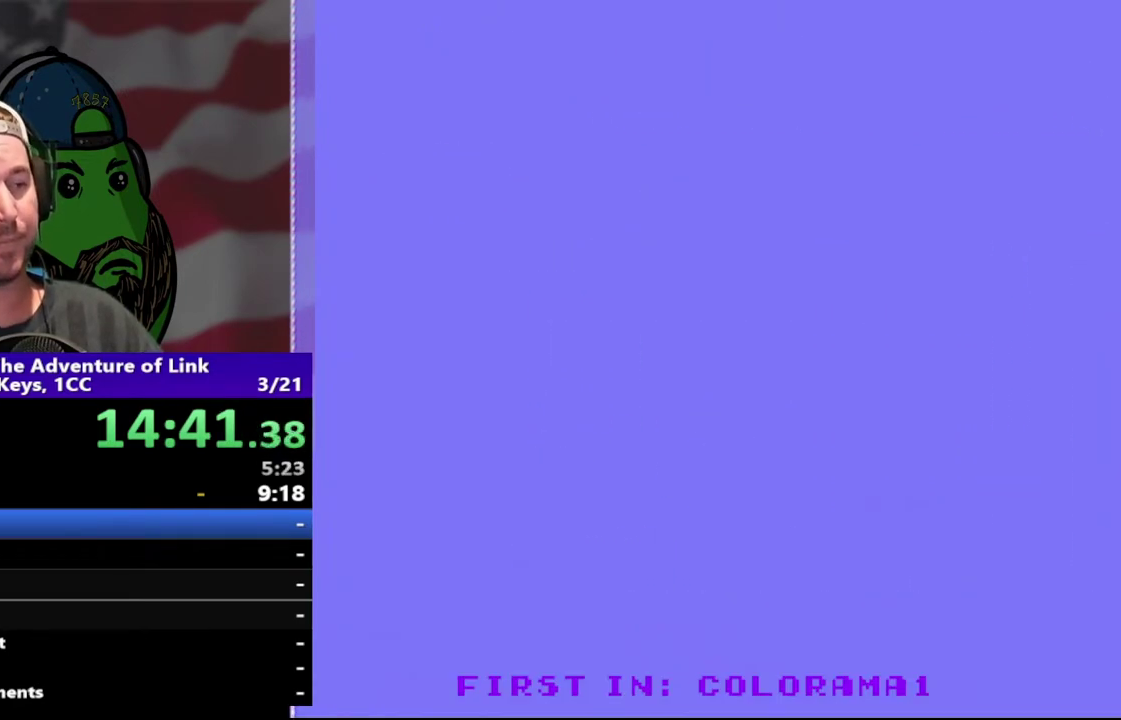
{"buttons": ["DPAD_LEFT"], "events": []}